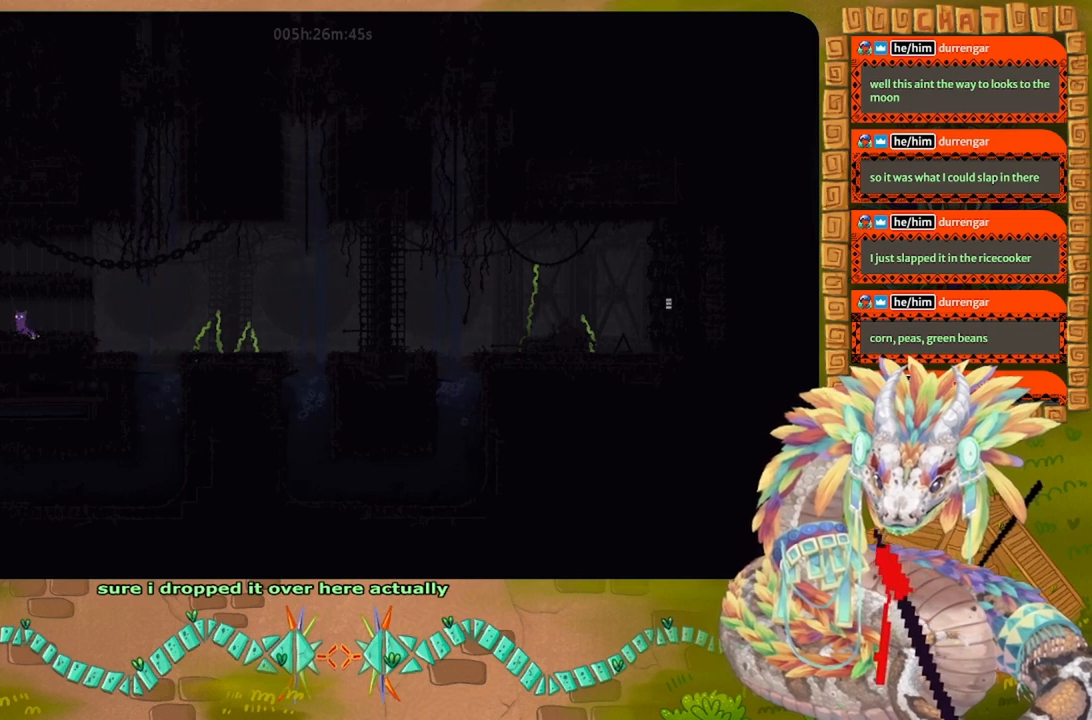
Gameplay with keyboard and mouse; each line is a JSON object with the keys held at the frame after it. "events" lists presses ("down") and releases ("up") of "down", "g", "j", "left", "r", "right", "t" and "up" between this image and that frame as [ms after this image, input, new state], when the widget could be followed in between. No other keys are recorded. Mouse buttons are not recorded. Not read: mouse_move.
{"keys": ["right"], "events": [[133, "g", "up"], [167, "right", "down"]]}
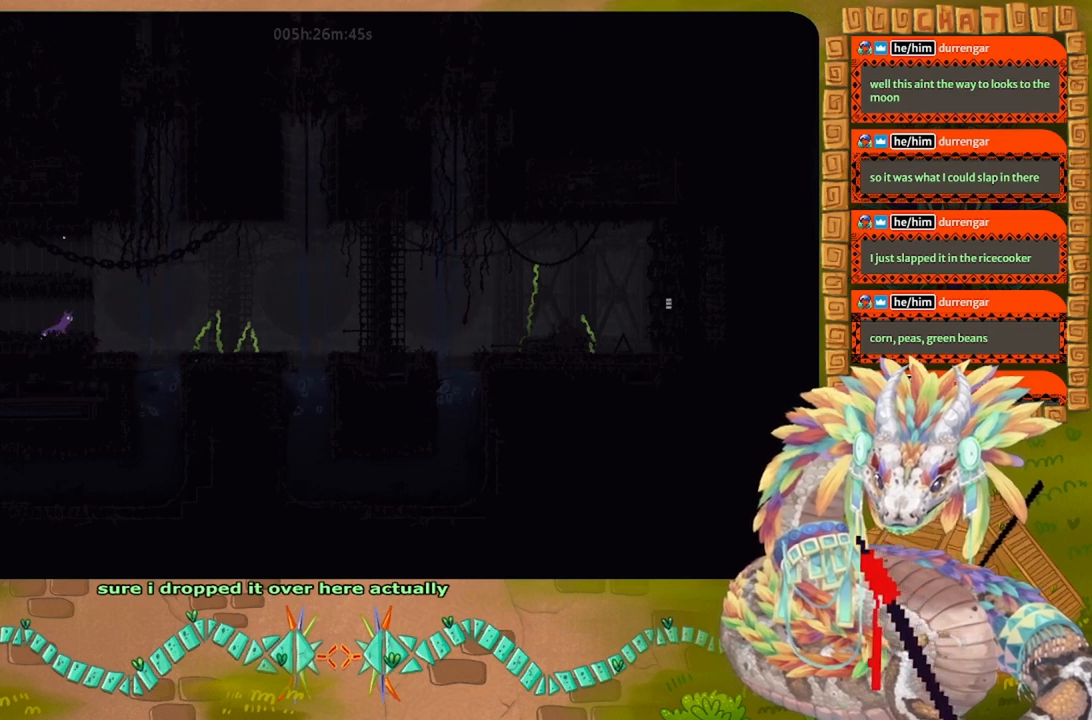
{"keys": [], "events": [[233, "right", "up"]]}
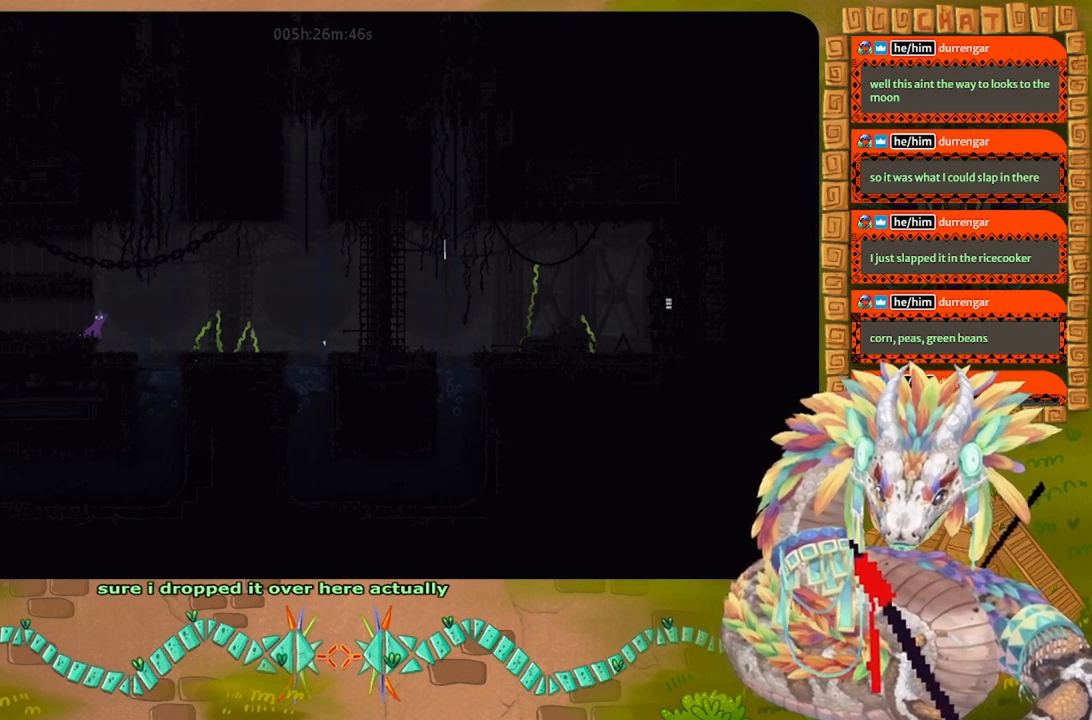
{"keys": ["down"], "events": [[100, "right", "down"], [433, "down", "down"], [500, "right", "up"]]}
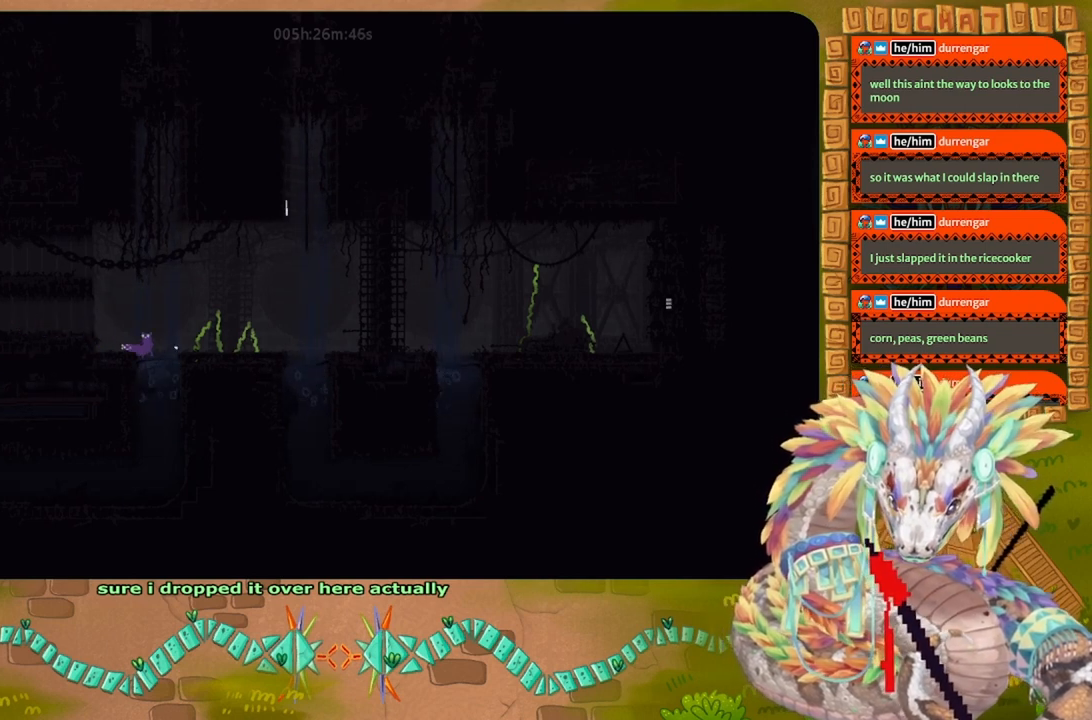
{"keys": ["down"], "events": []}
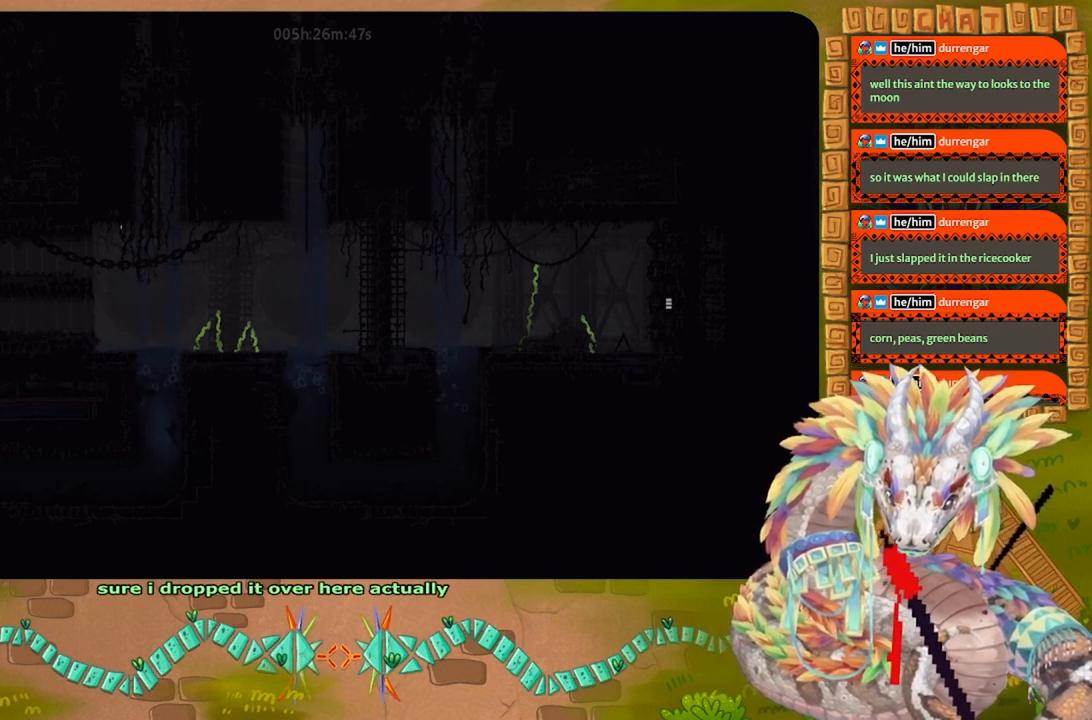
{"keys": ["down", "g", "left"], "events": [[133, "left", "down"], [233, "g", "down"], [367, "g", "up"], [467, "g", "down"]]}
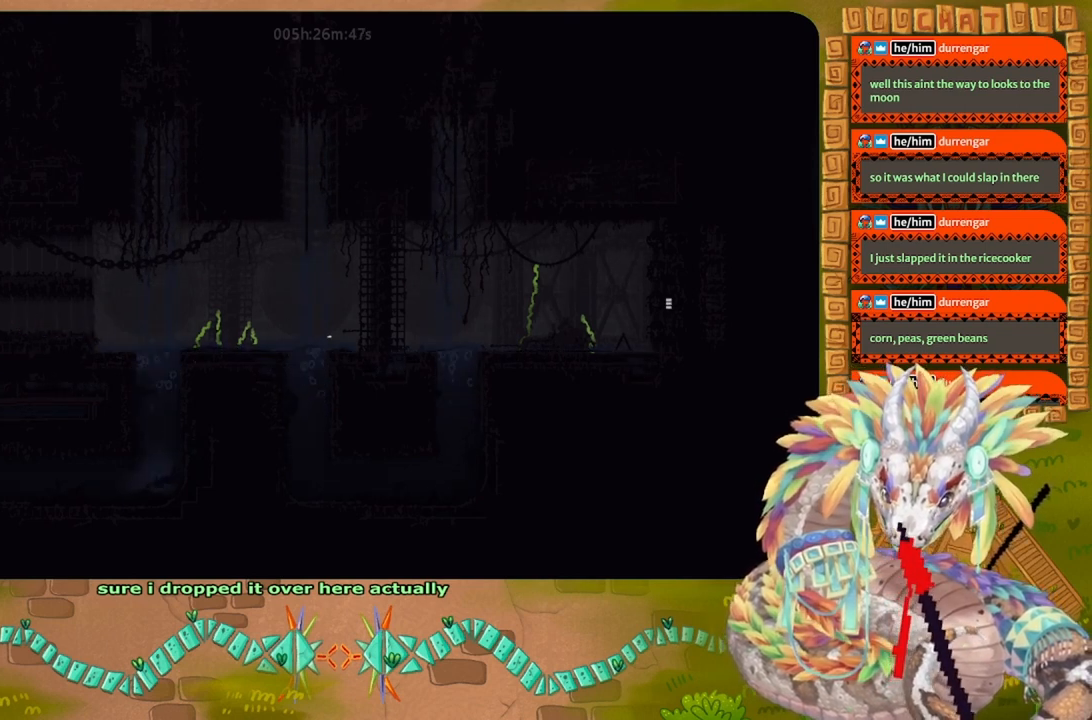
{"keys": ["down", "g", "left"], "events": [[133, "g", "up"], [233, "down", "up"], [233, "g", "down"], [367, "g", "up"], [433, "g", "down"], [500, "down", "down"]]}
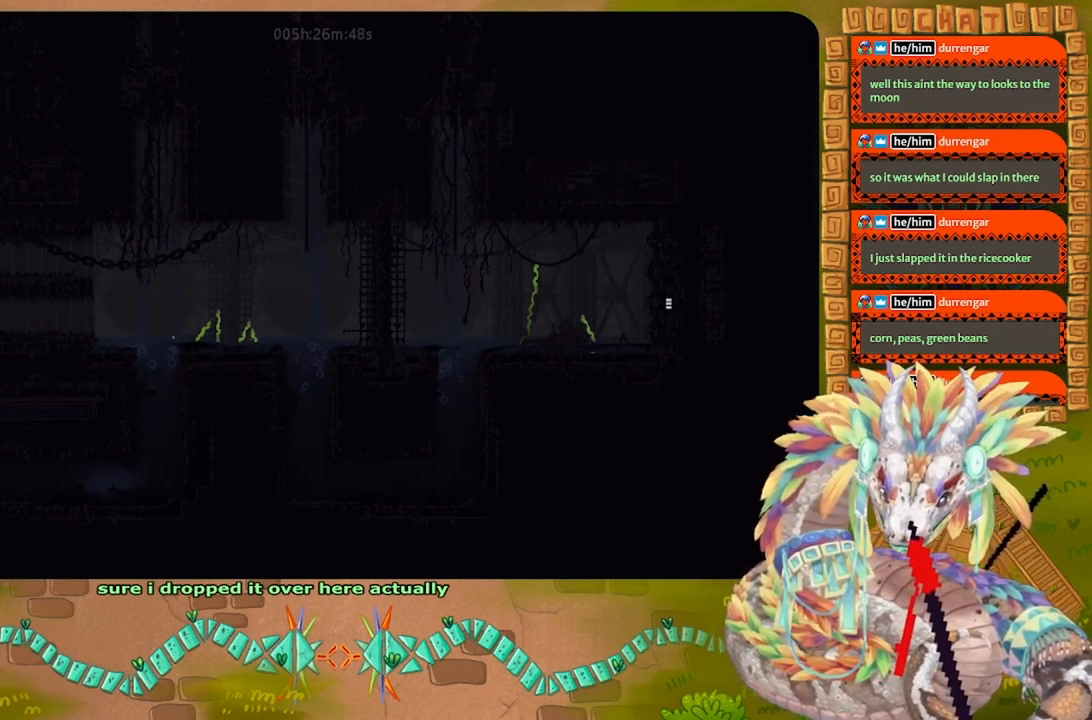
{"keys": ["left"], "events": [[100, "g", "up"], [200, "g", "down"], [267, "down", "up"], [300, "g", "up"], [400, "g", "down"], [500, "g", "up"]]}
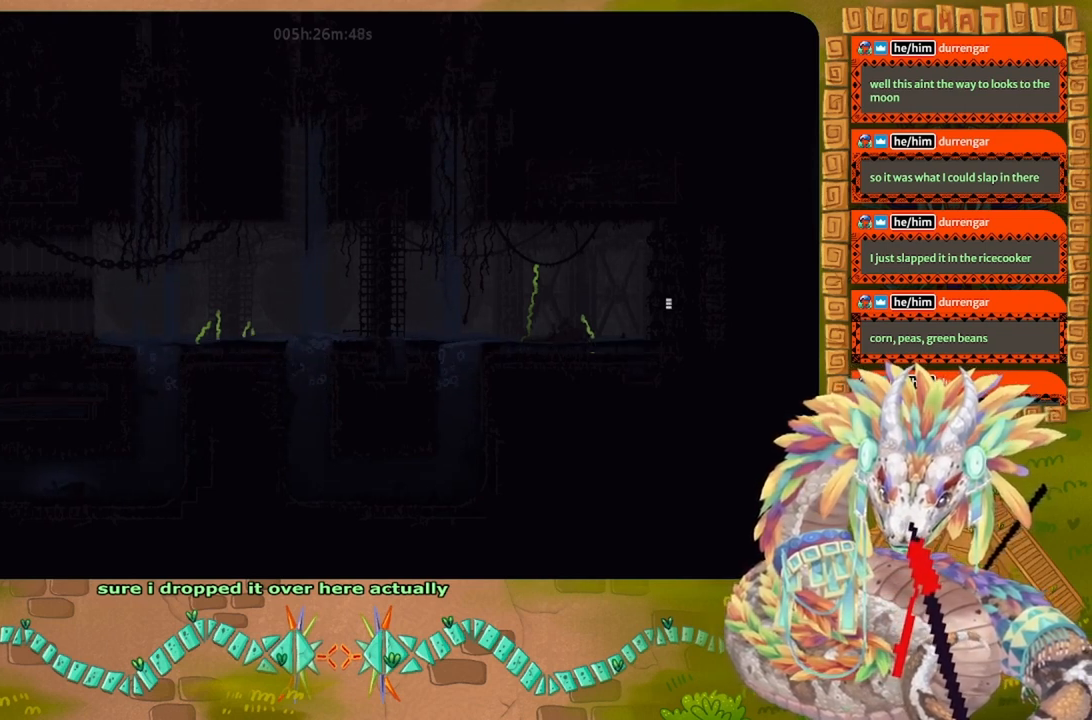
{"keys": ["right"], "events": [[100, "g", "down"], [133, "left", "up"], [167, "right", "down"], [233, "g", "up"], [333, "g", "down"], [433, "g", "up"]]}
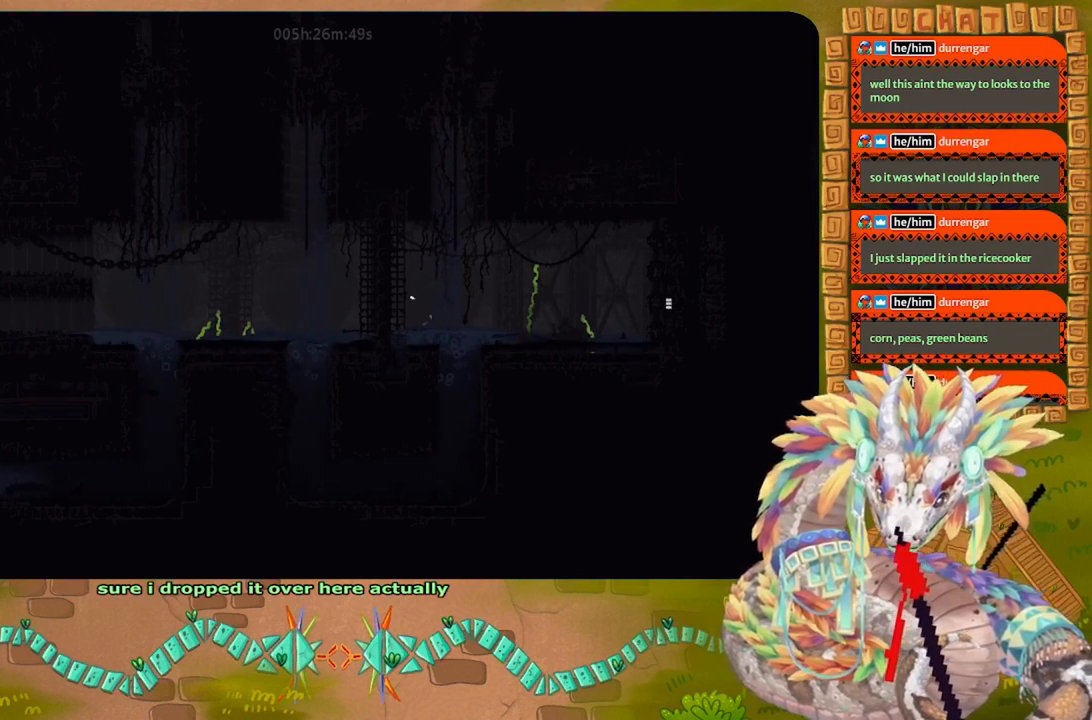
{"keys": ["right"], "events": [[33, "g", "down"], [167, "g", "up"]]}
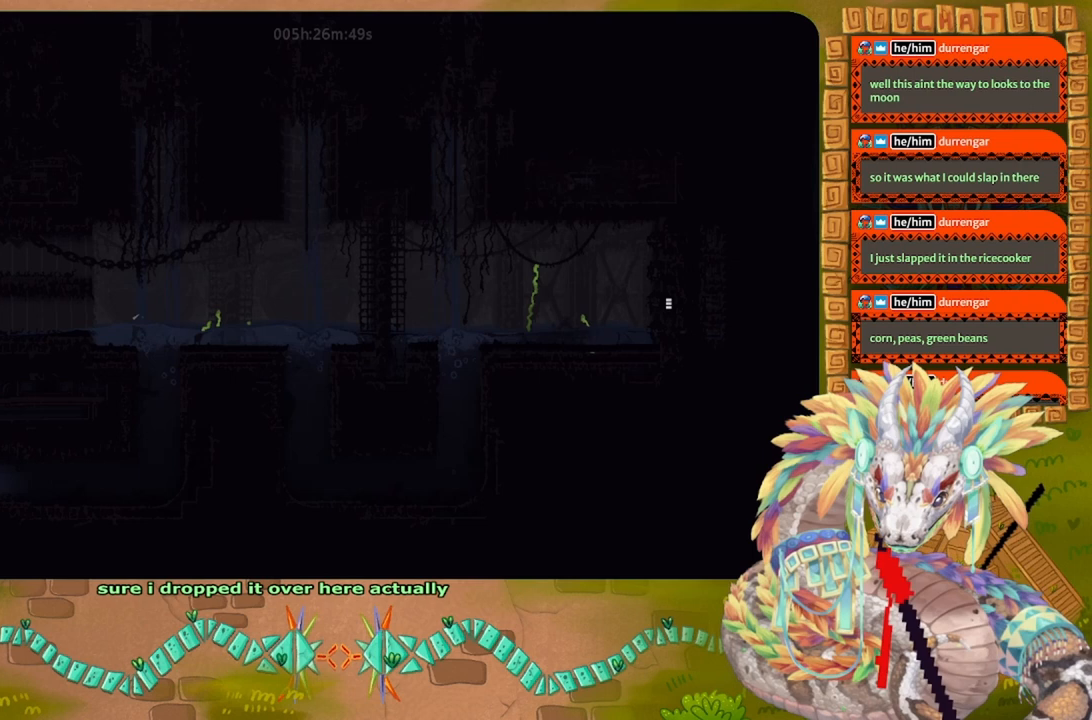
{"keys": ["right"], "events": [[100, "g", "down"], [200, "g", "up"], [300, "g", "down"], [433, "g", "up"]]}
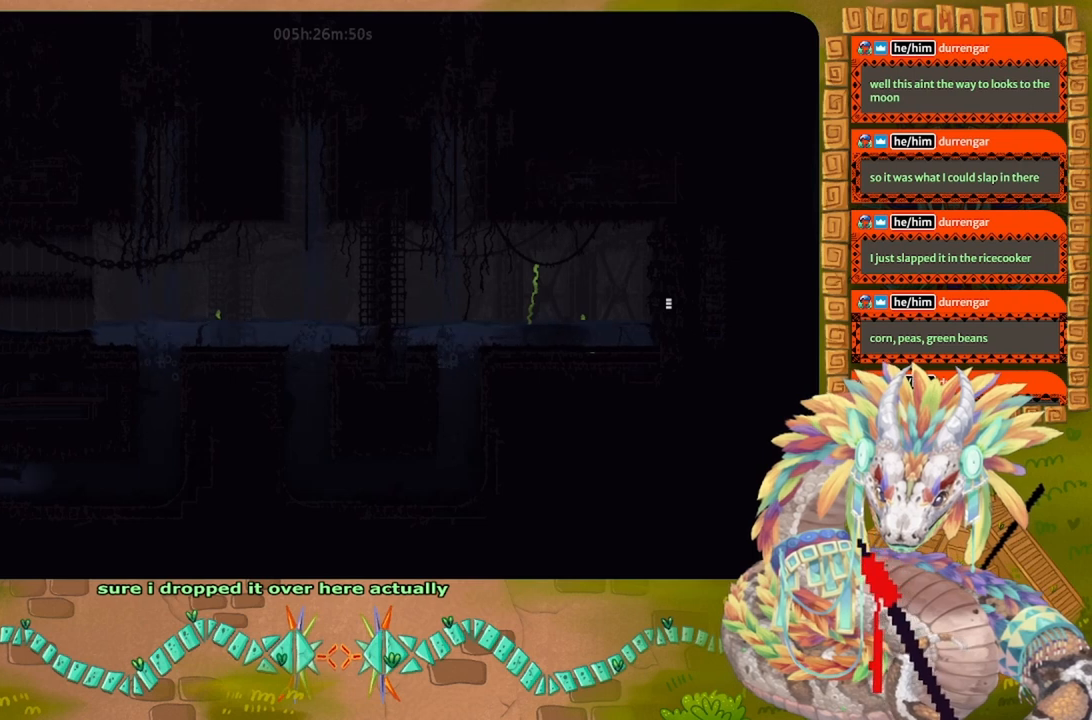
{"keys": ["right"], "events": [[33, "g", "down"], [133, "g", "up"], [233, "g", "down"], [367, "g", "up"]]}
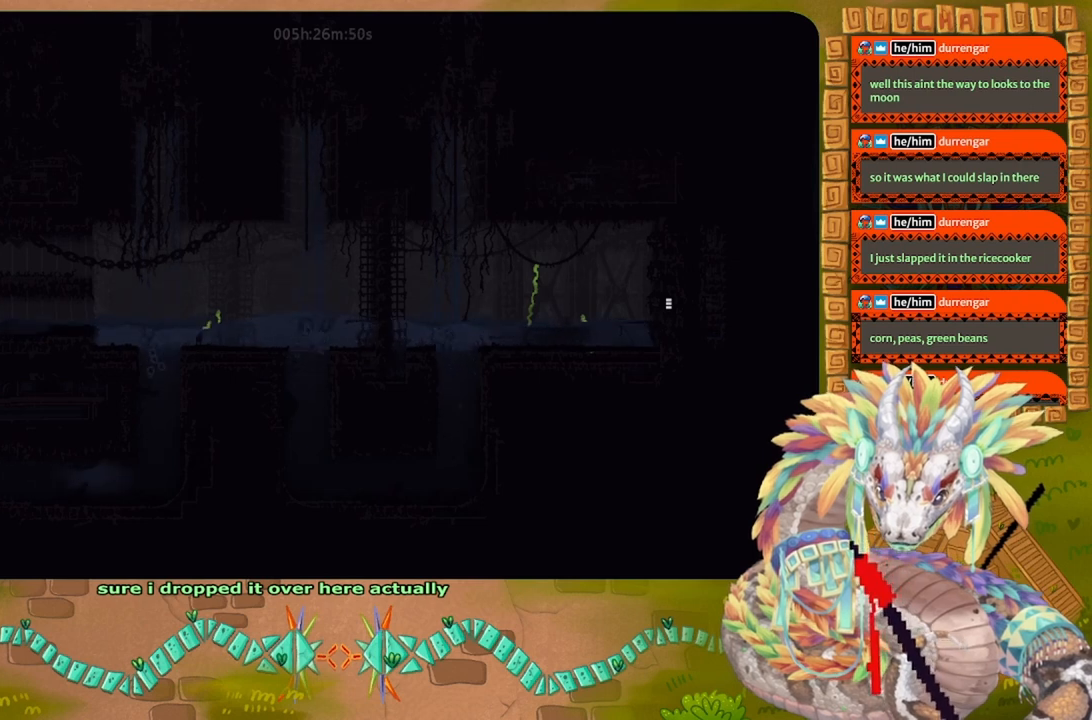
{"keys": ["g", "right", "up"], "events": [[67, "g", "down"], [67, "up", "down"], [233, "g", "up"], [433, "g", "down"]]}
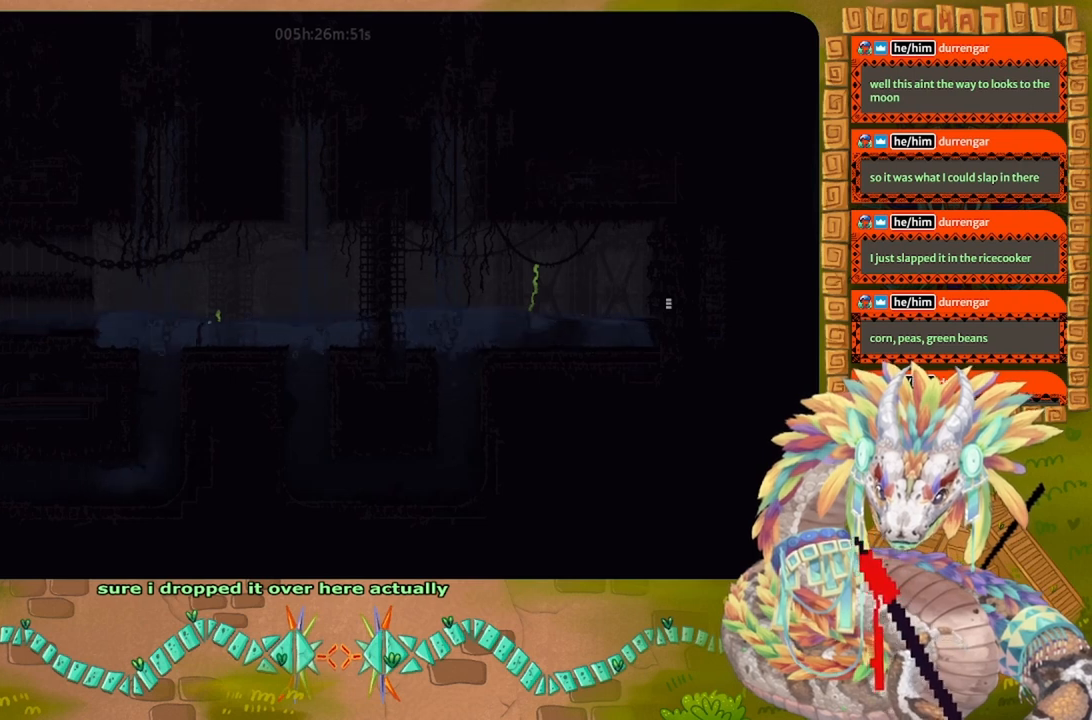
{"keys": ["up"], "events": [[33, "g", "up"], [33, "right", "up"], [133, "g", "down"], [267, "g", "up"], [367, "g", "down"], [500, "g", "up"]]}
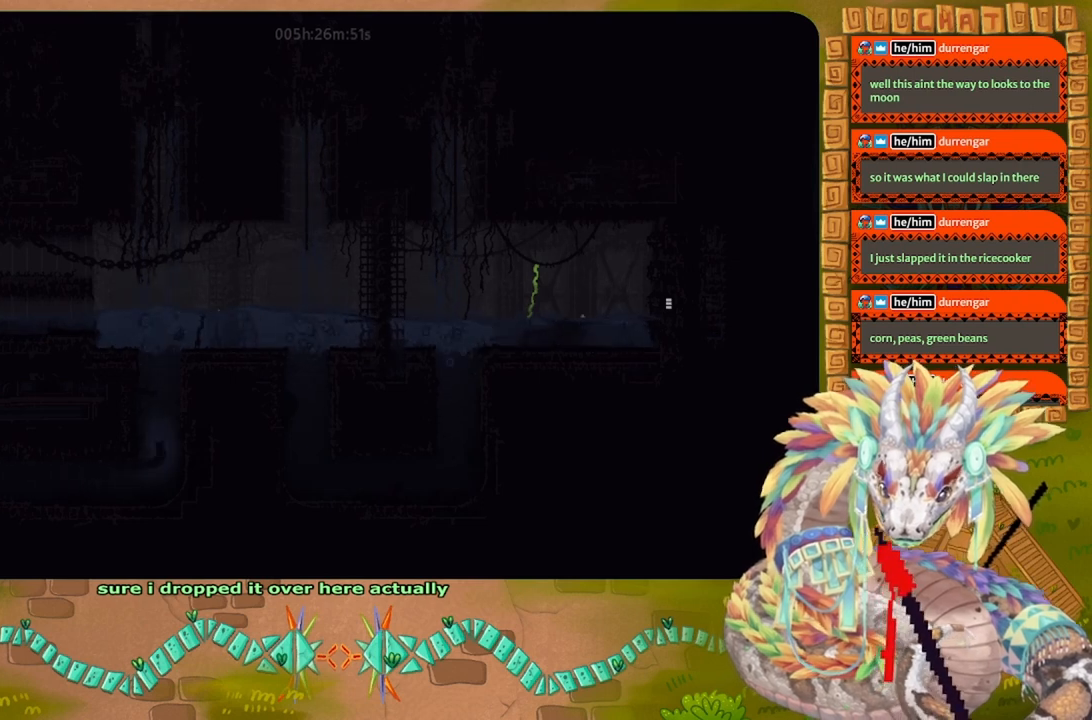
{"keys": ["up"], "events": [[133, "g", "down"], [300, "g", "up"]]}
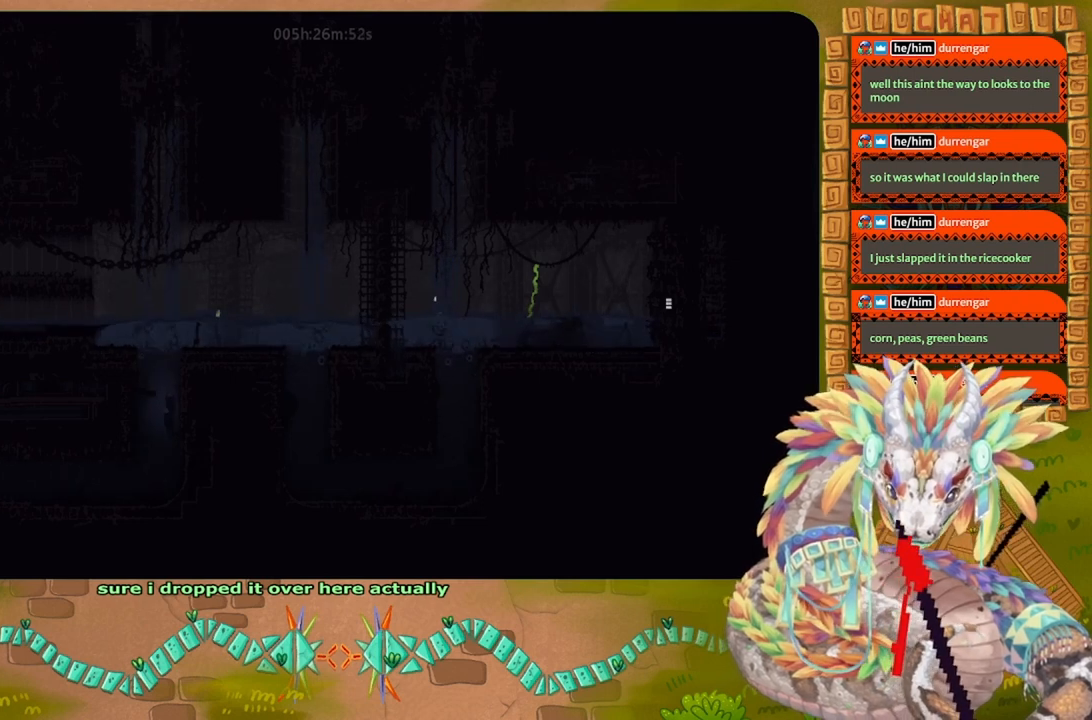
{"keys": ["right", "up"], "events": [[367, "right", "down"]]}
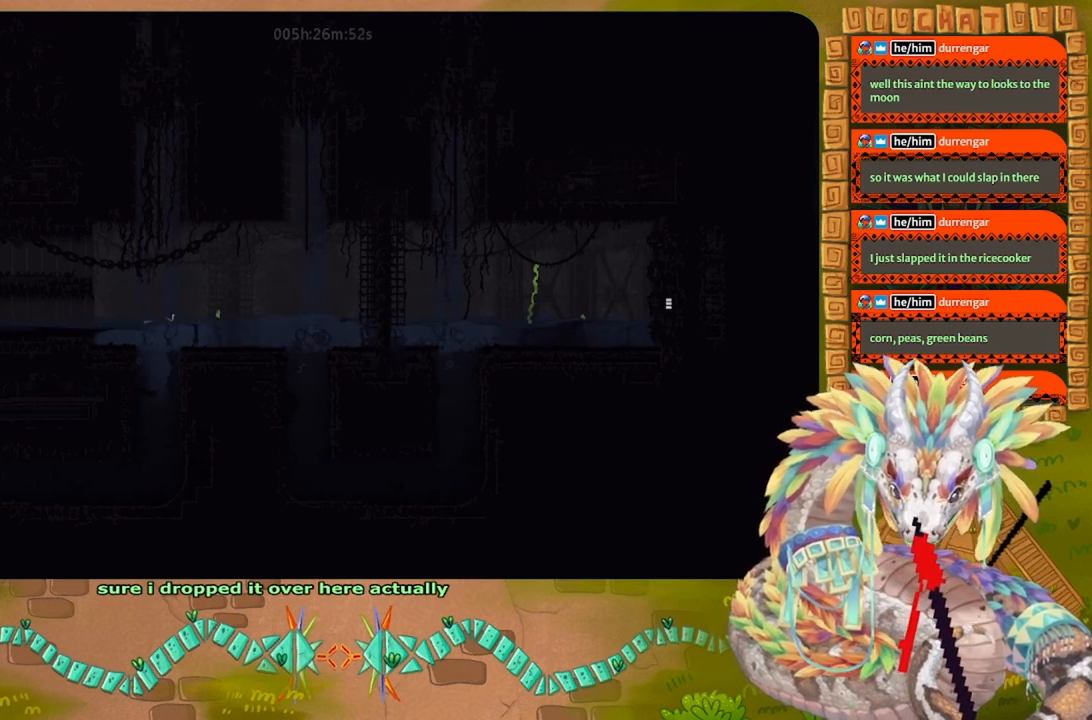
{"keys": ["right", "up"], "events": [[133, "j", "down"], [500, "j", "up"]]}
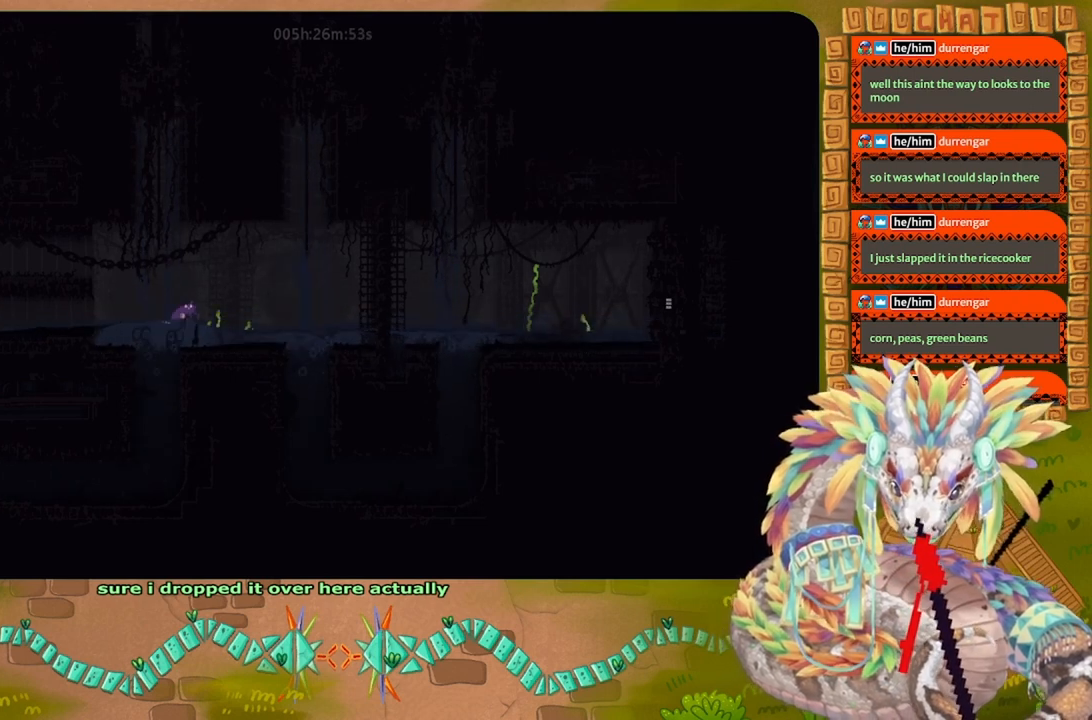
{"keys": [], "events": [[33, "j", "down"], [233, "right", "up"], [267, "j", "up"], [333, "up", "up"]]}
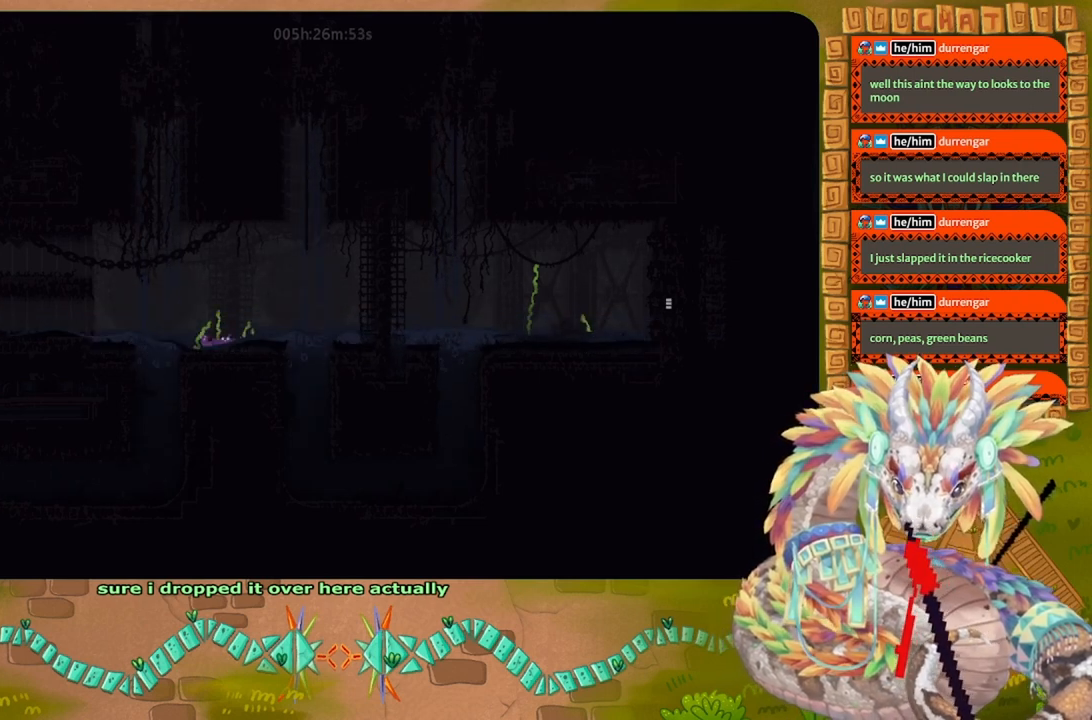
{"keys": [], "events": []}
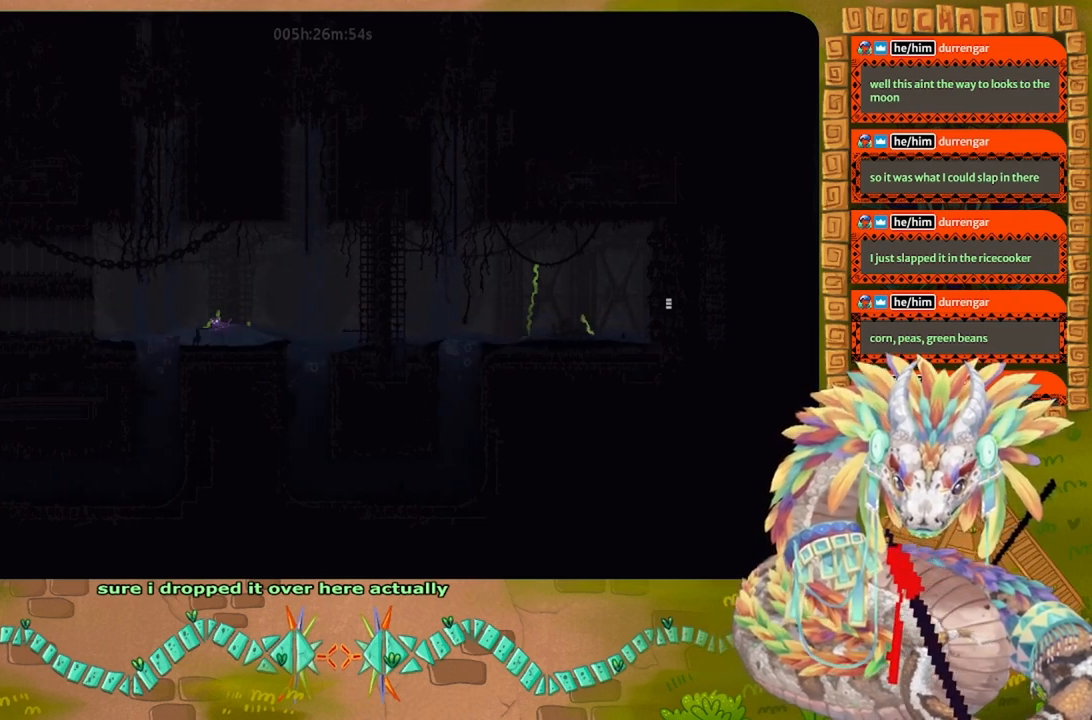
{"keys": ["right"], "events": [[333, "right", "down"]]}
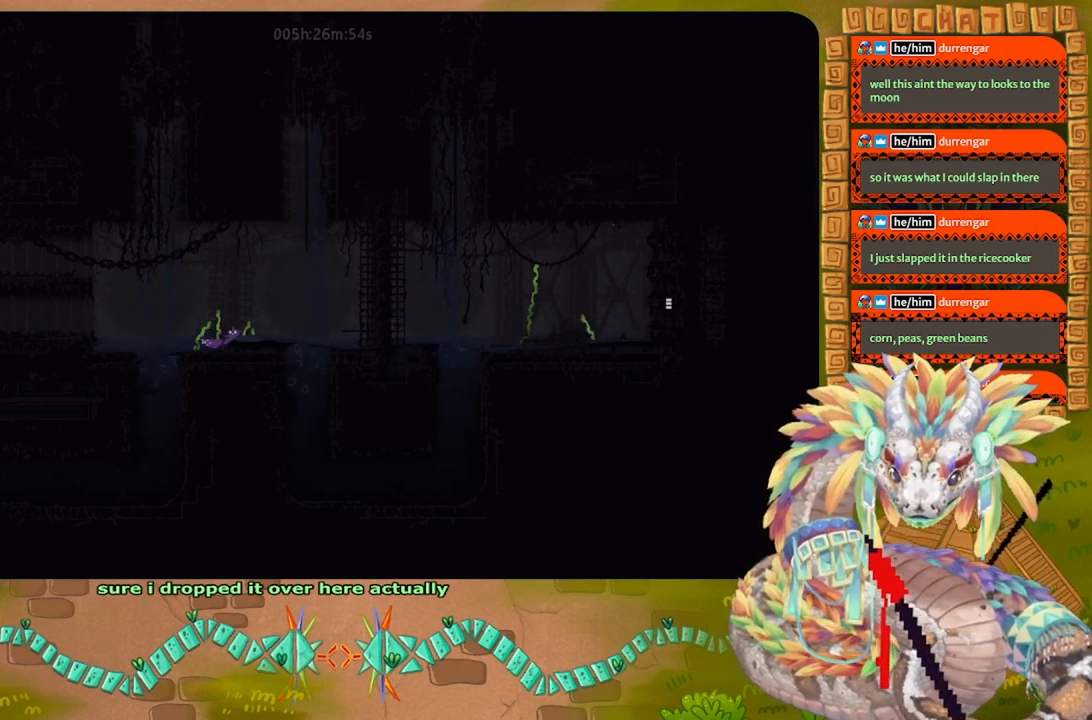
{"keys": [], "events": [[200, "right", "up"]]}
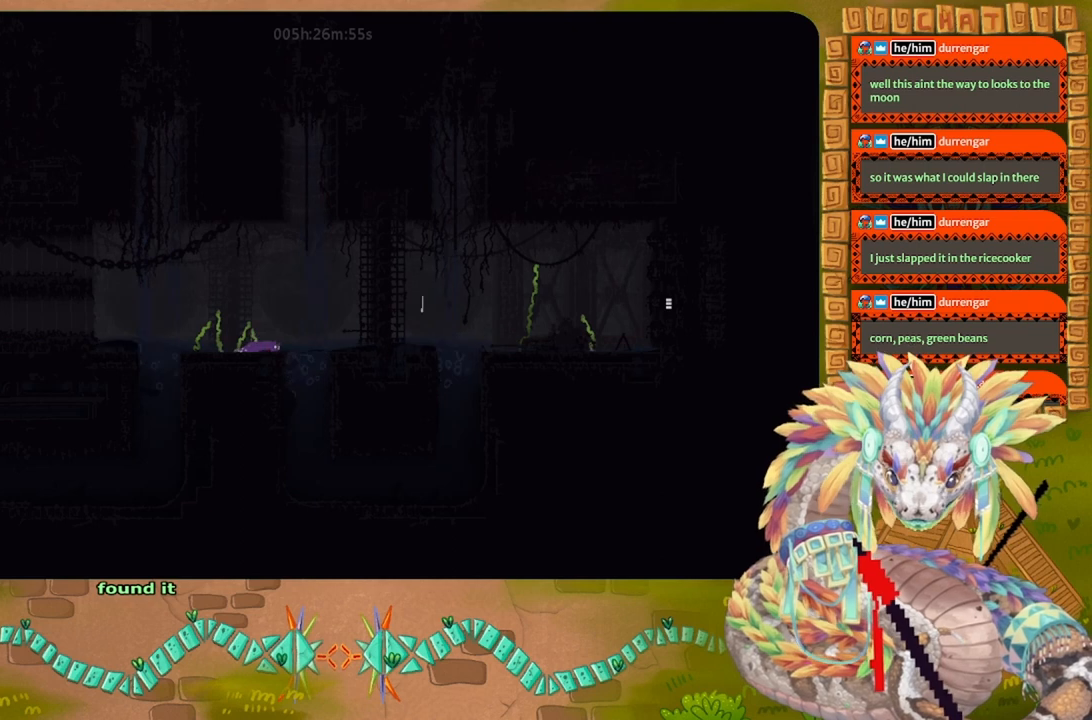
{"keys": [], "events": []}
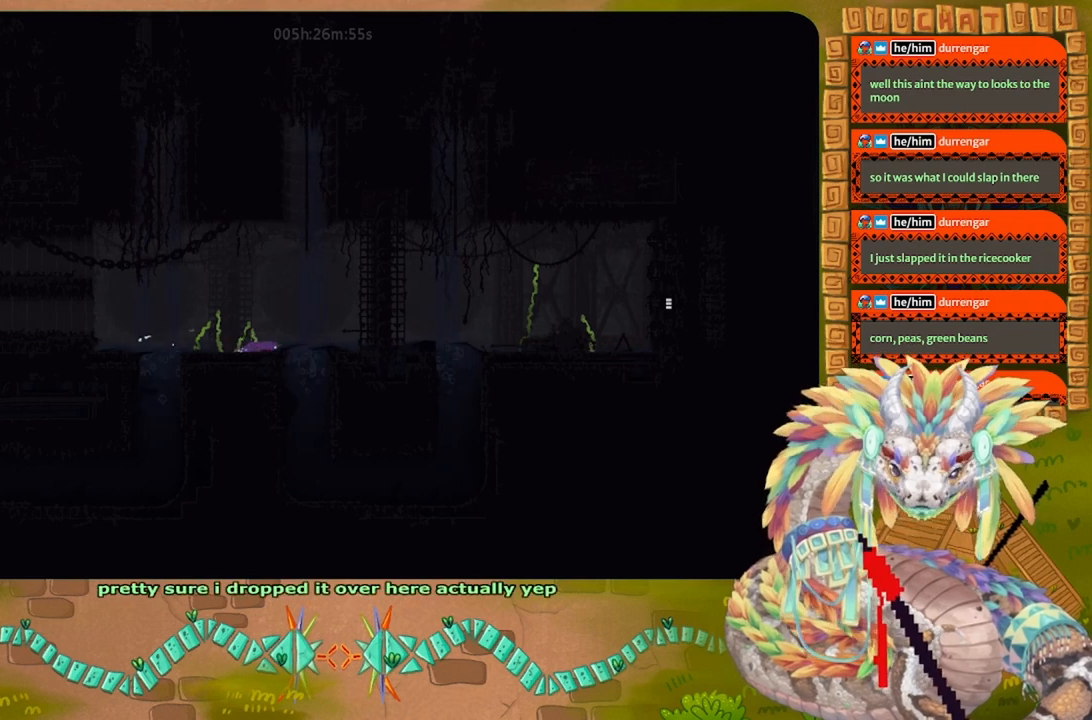
{"keys": [], "events": []}
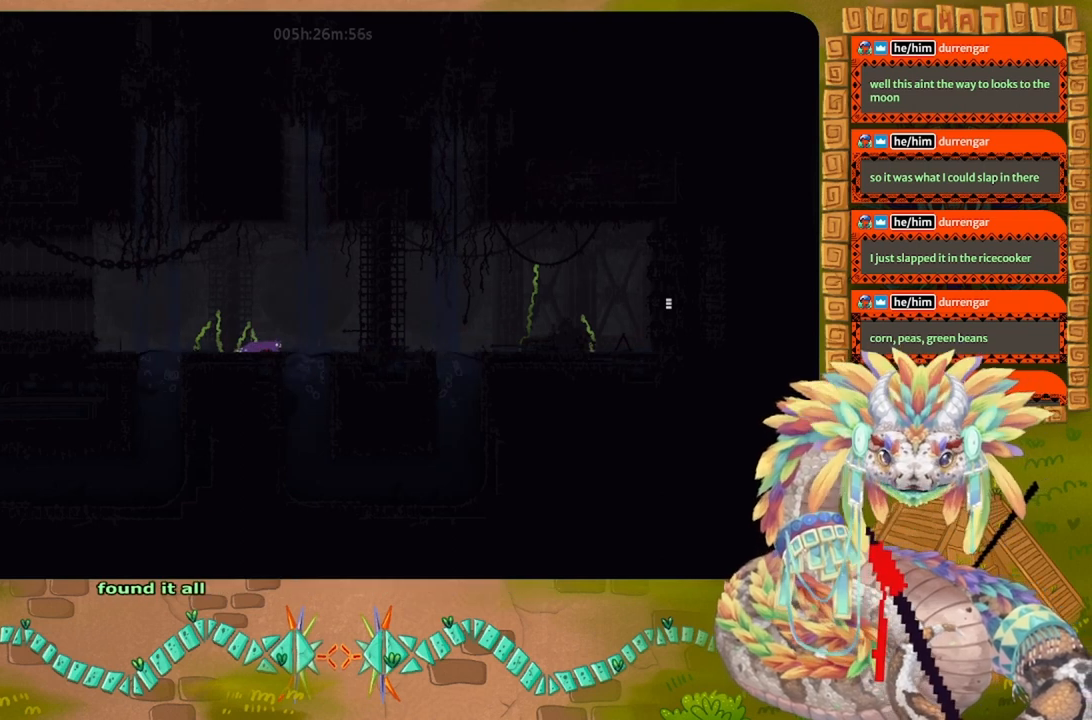
{"keys": [], "events": []}
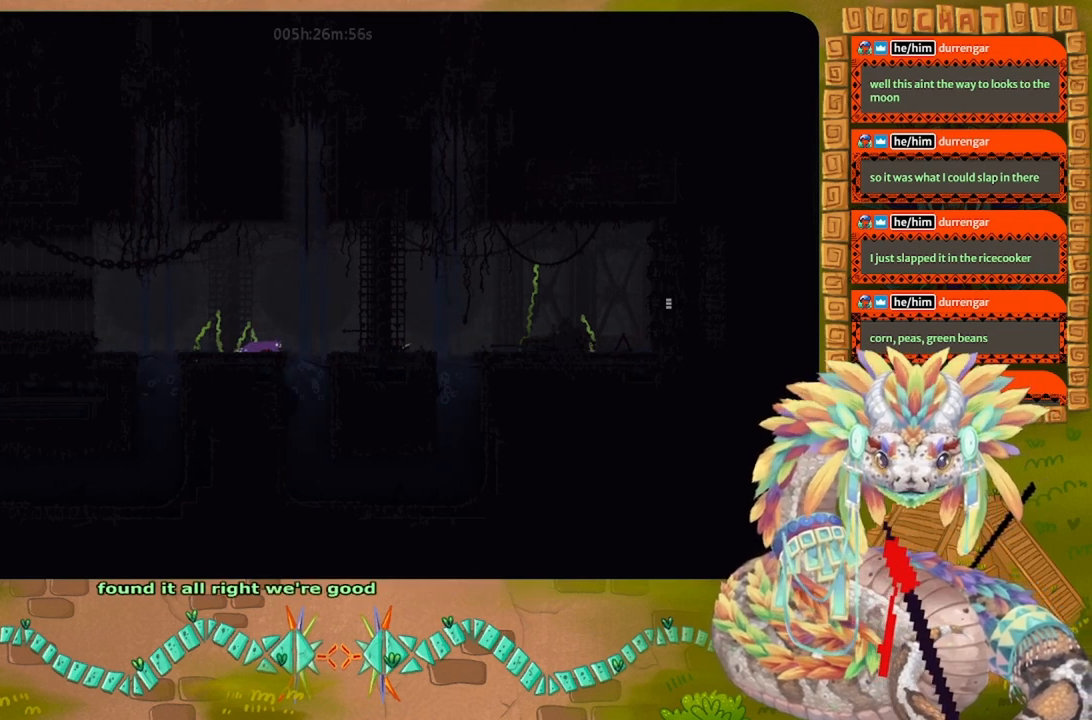
{"keys": ["down"], "events": [[100, "j", "down"], [133, "right", "down"], [300, "down", "down"], [333, "j", "up"], [367, "right", "up"]]}
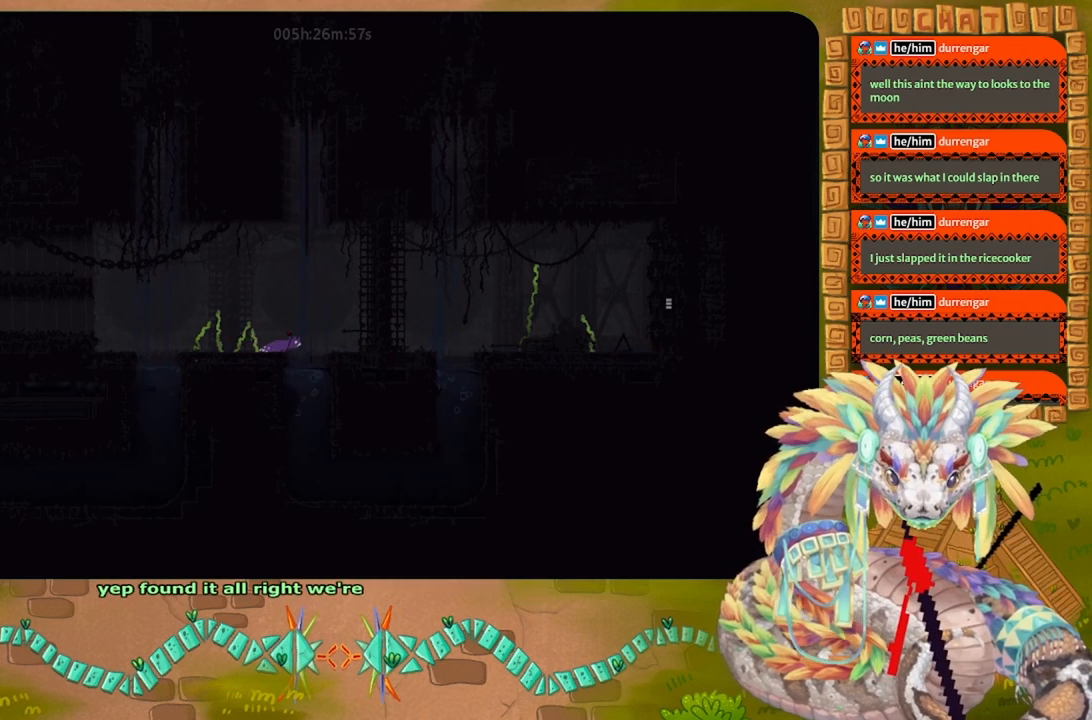
{"keys": ["down", "right"], "events": [[500, "right", "down"]]}
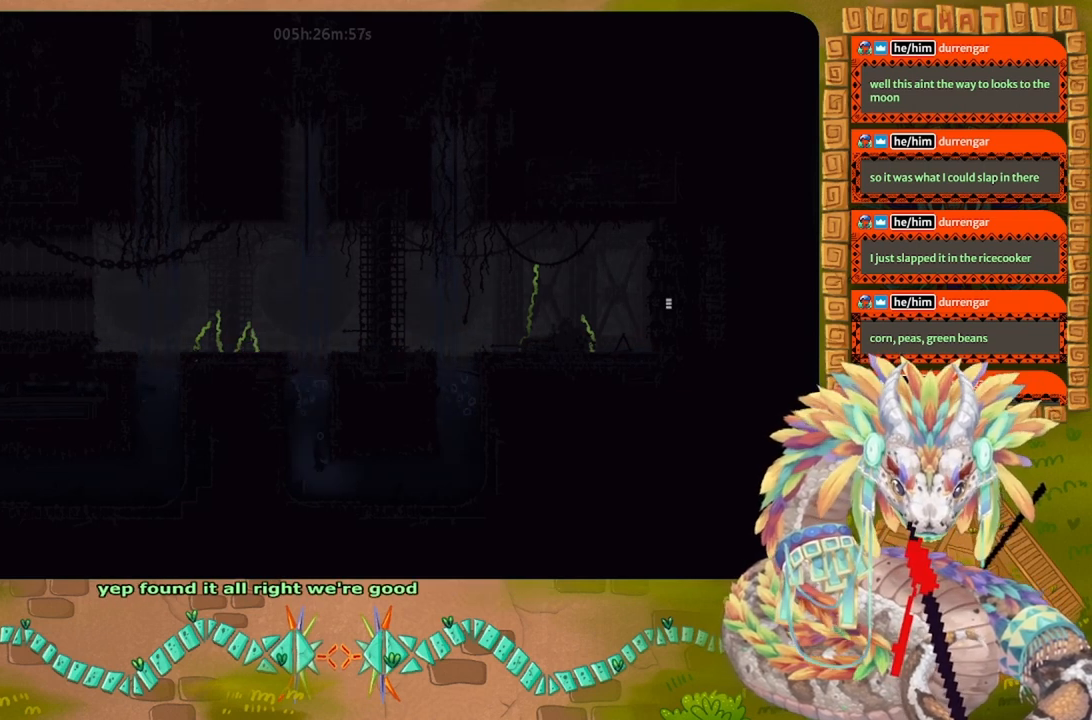
{"keys": ["right"], "events": [[233, "down", "up"]]}
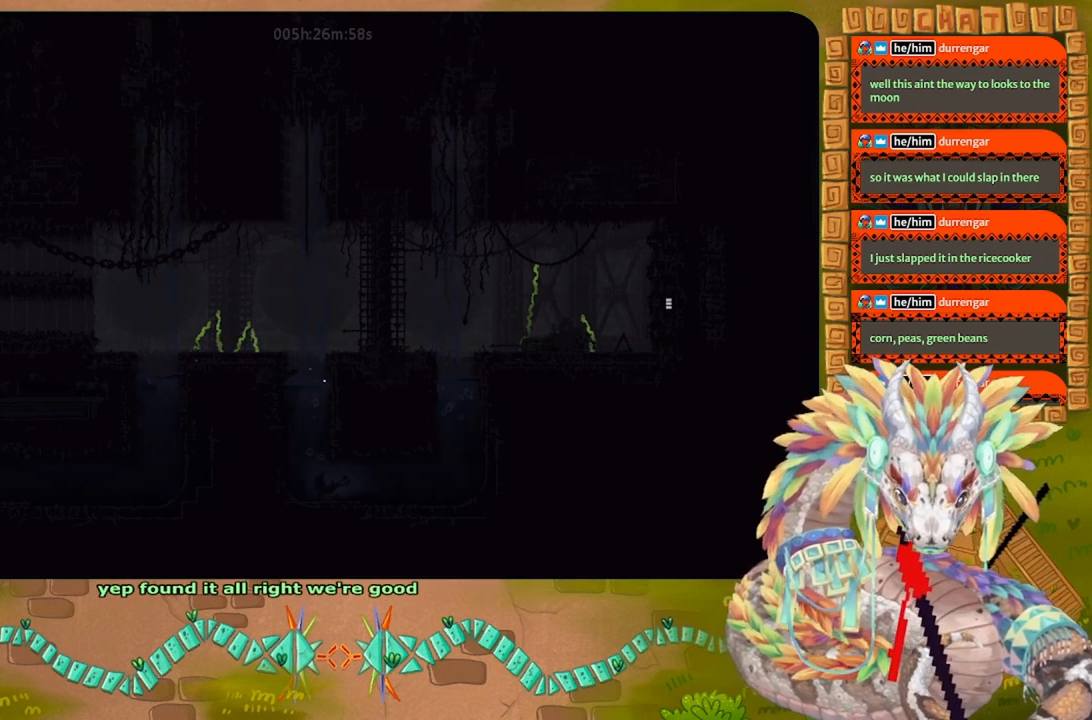
{"keys": ["right"], "events": []}
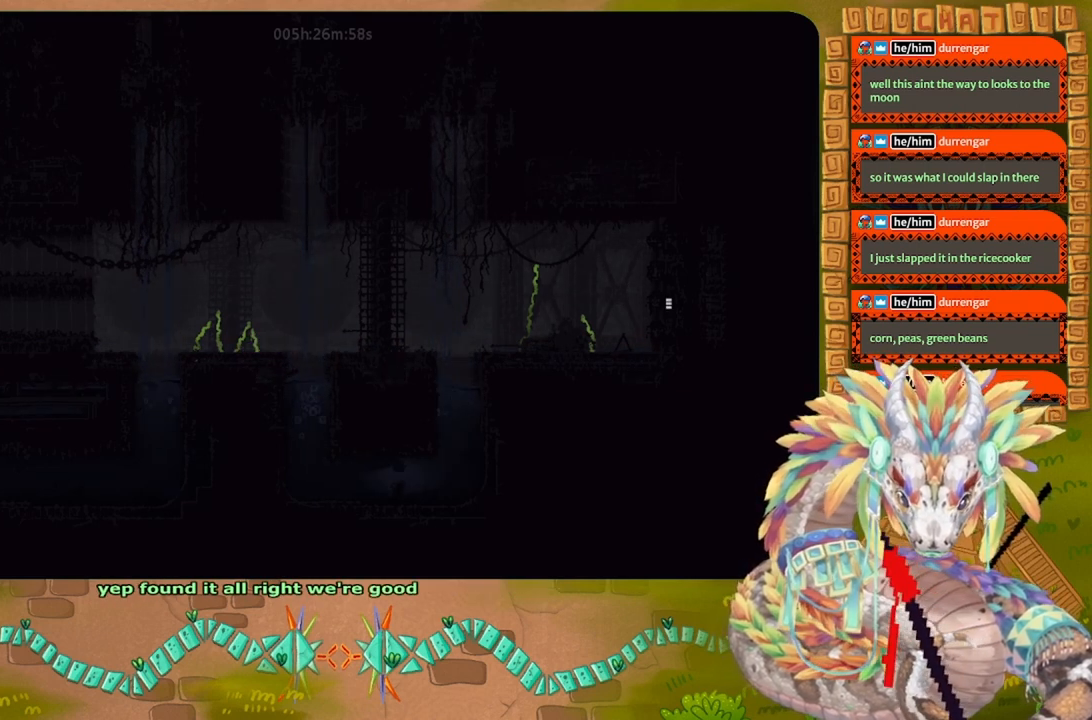
{"keys": ["left", "up"], "events": [[167, "up", "down"], [267, "right", "up"], [500, "left", "down"]]}
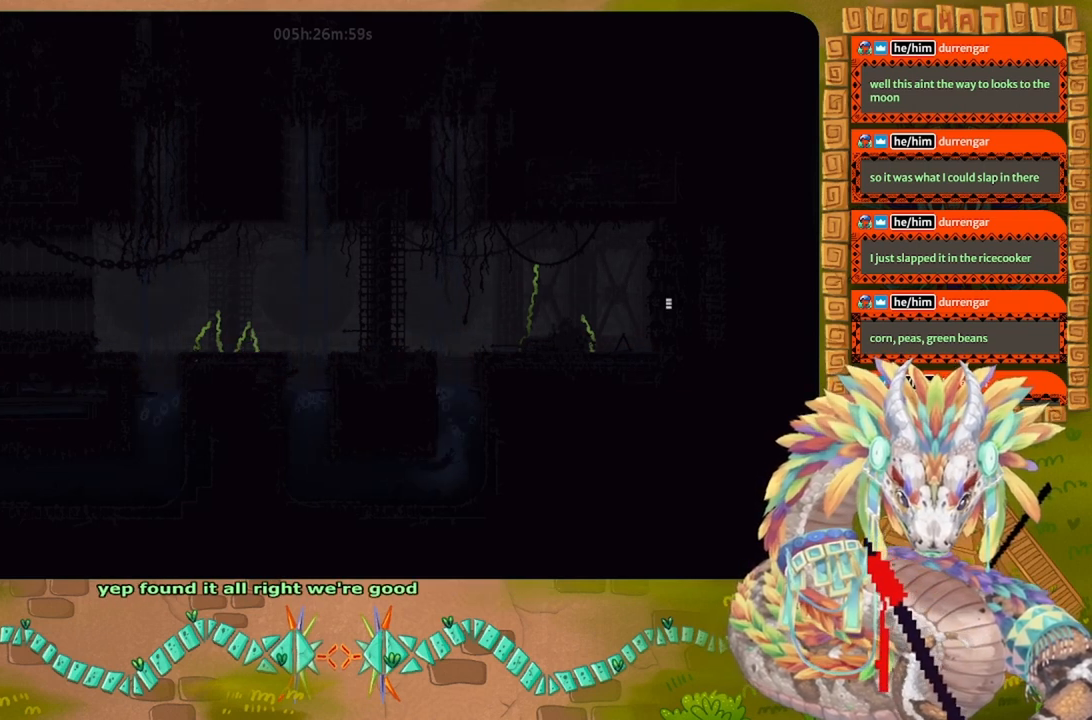
{"keys": ["right", "up"], "events": [[167, "left", "up"], [500, "right", "down"]]}